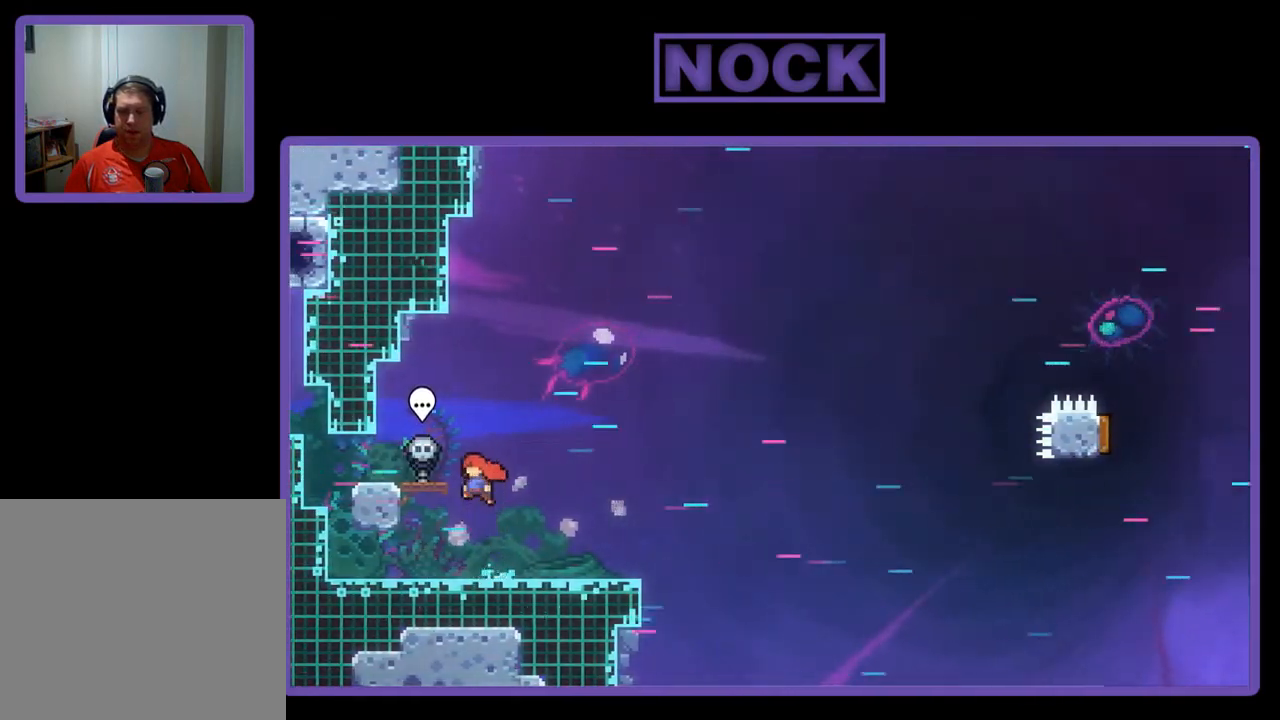
Gameplay with a controller (PlayStation layout); each line is a JSON object with the inputs held at the frame after it. "events" lists button and stick changes between this image and that frame as [ms after this image, input, new state], when the widget could be followed in between. Not read: right_stick.
{"buttons": ["R2", "DPAD_DOWN", "DPAD_RIGHT"], "left_stick": "center", "events": [[33, "DPAD_DOWN", "down"], [133, "CROSS", "up"], [167, "DPAD_LEFT", "up"], [267, "DPAD_RIGHT", "down"], [333, "CIRCLE", "down"], [467, "CIRCLE", "up"]]}
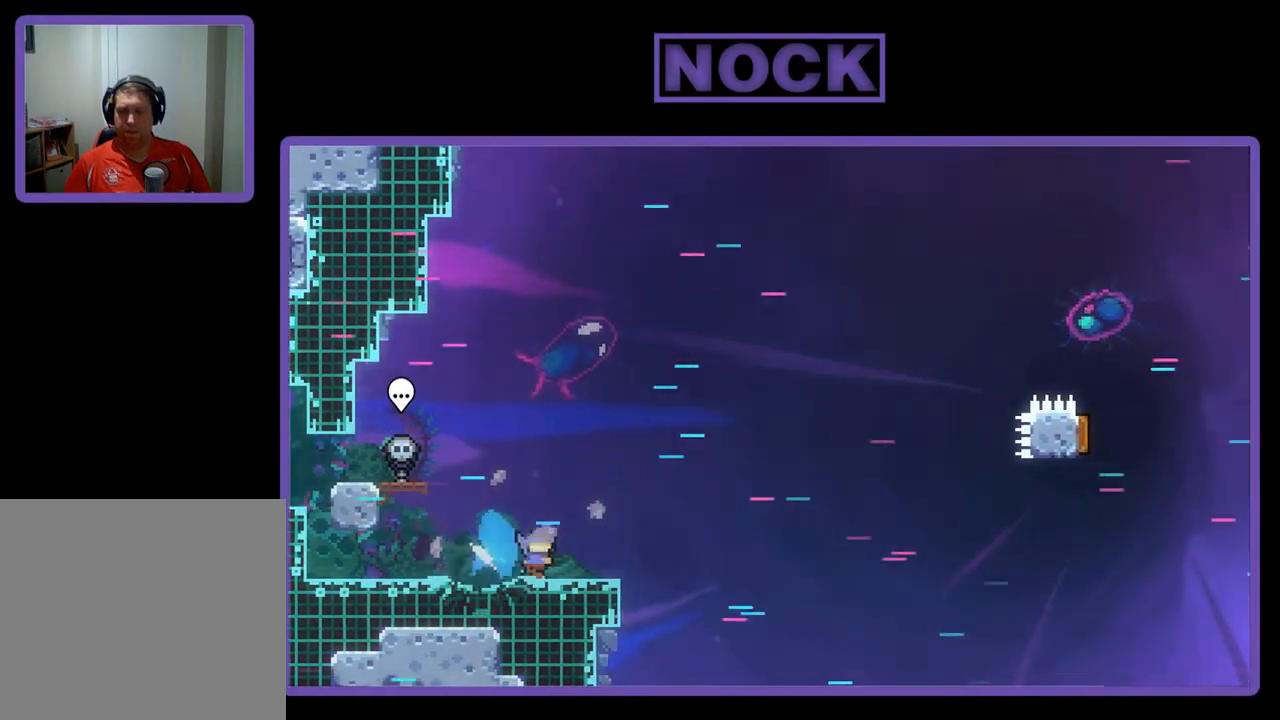
{"buttons": ["R2", "DPAD_UP"], "left_stick": "center", "events": [[33, "CROSS", "down"], [333, "DPAD_DOWN", "up"], [467, "CROSS", "up"], [467, "DPAD_UP", "down"], [500, "DPAD_RIGHT", "up"]]}
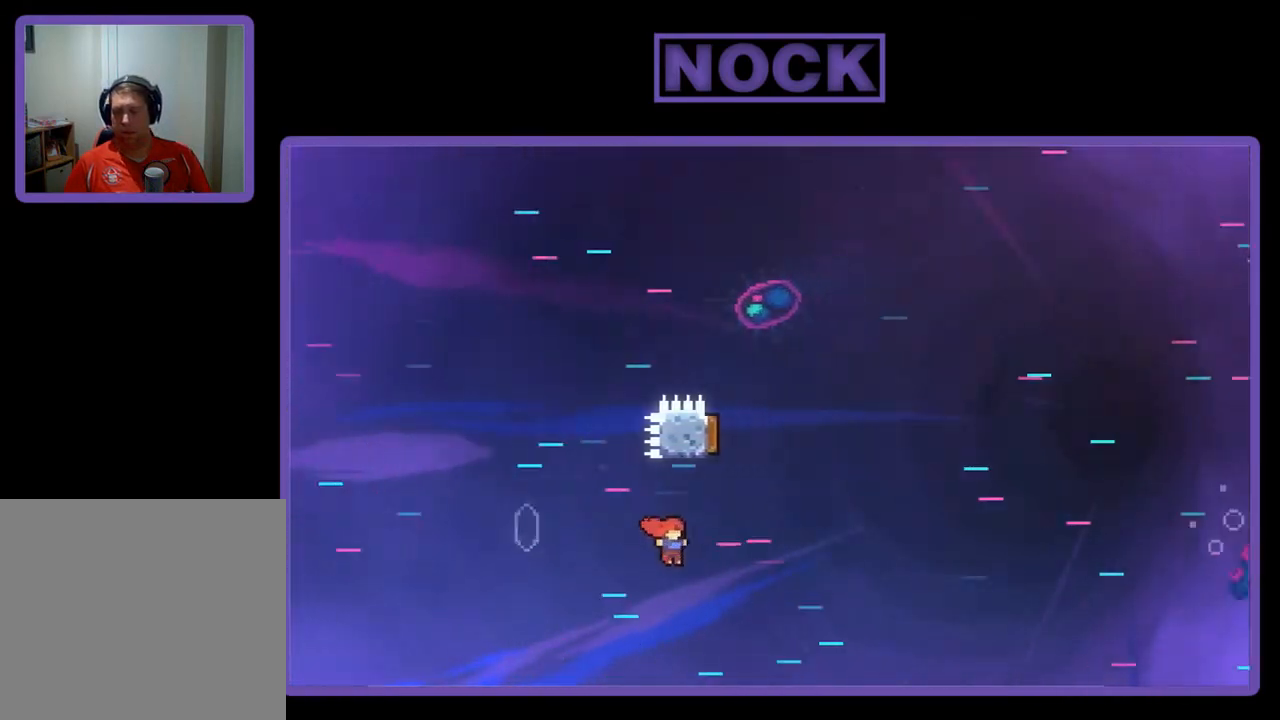
{"buttons": ["CIRCLE", "R2", "DPAD_UP", "DPAD_LEFT"], "left_stick": "center", "events": [[67, "CIRCLE", "down"], [367, "DPAD_LEFT", "down"]]}
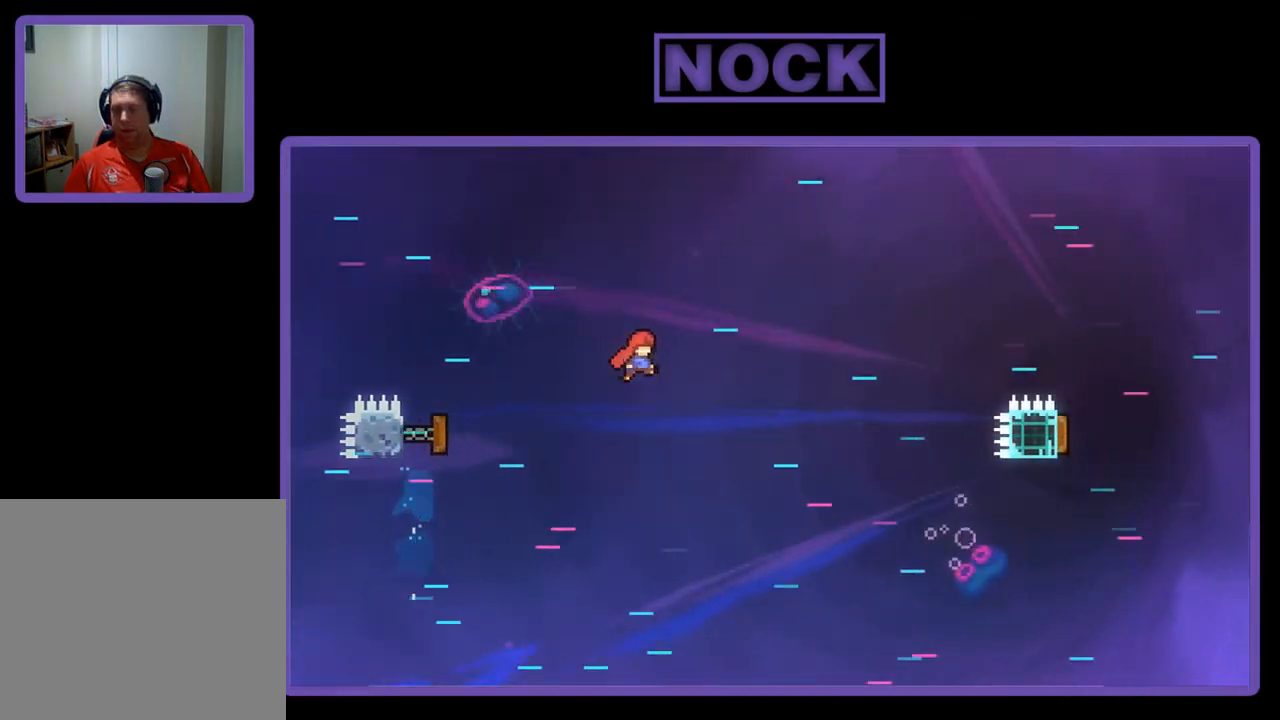
{"buttons": ["R2", "DPAD_RIGHT"], "left_stick": "center", "events": [[33, "CIRCLE", "up"], [33, "DPAD_LEFT", "up"], [100, "DPAD_RIGHT", "down"], [133, "DPAD_UP", "up"]]}
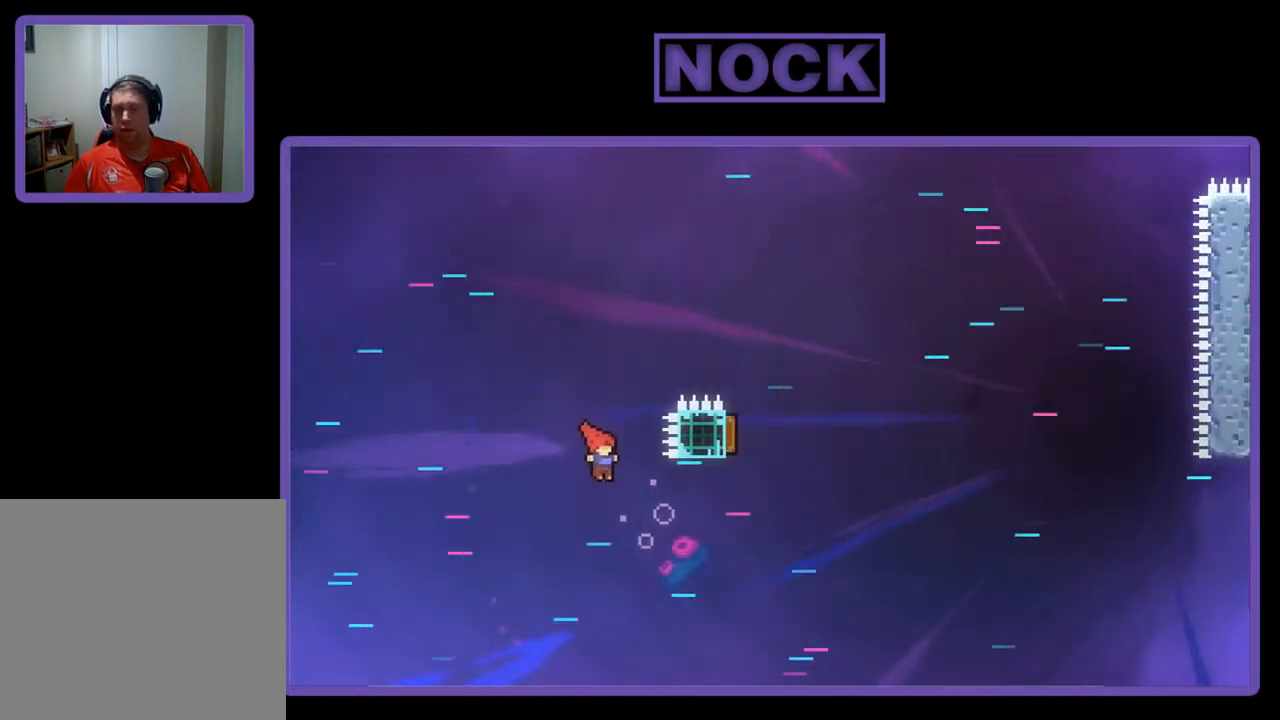
{"buttons": ["CIRCLE", "R2", "DPAD_UP", "DPAD_LEFT"], "left_stick": "center", "events": [[200, "DPAD_UP", "down"], [267, "CIRCLE", "down"], [267, "DPAD_RIGHT", "up"], [500, "DPAD_LEFT", "down"]]}
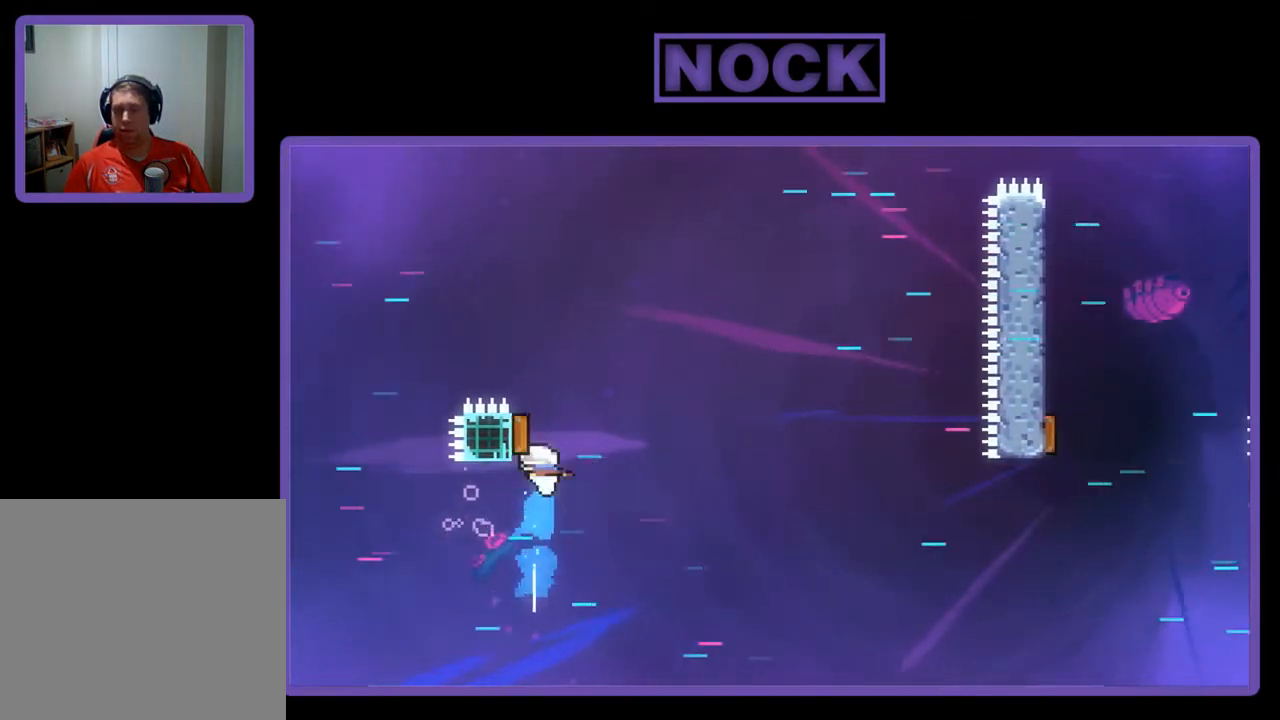
{"buttons": ["R2", "DPAD_RIGHT"], "left_stick": "center", "events": [[200, "CIRCLE", "up"], [333, "DPAD_LEFT", "up"], [333, "DPAD_RIGHT", "down"], [367, "DPAD_UP", "up"], [467, "DPAD_DOWN", "down"], [500, "DPAD_DOWN", "up"]]}
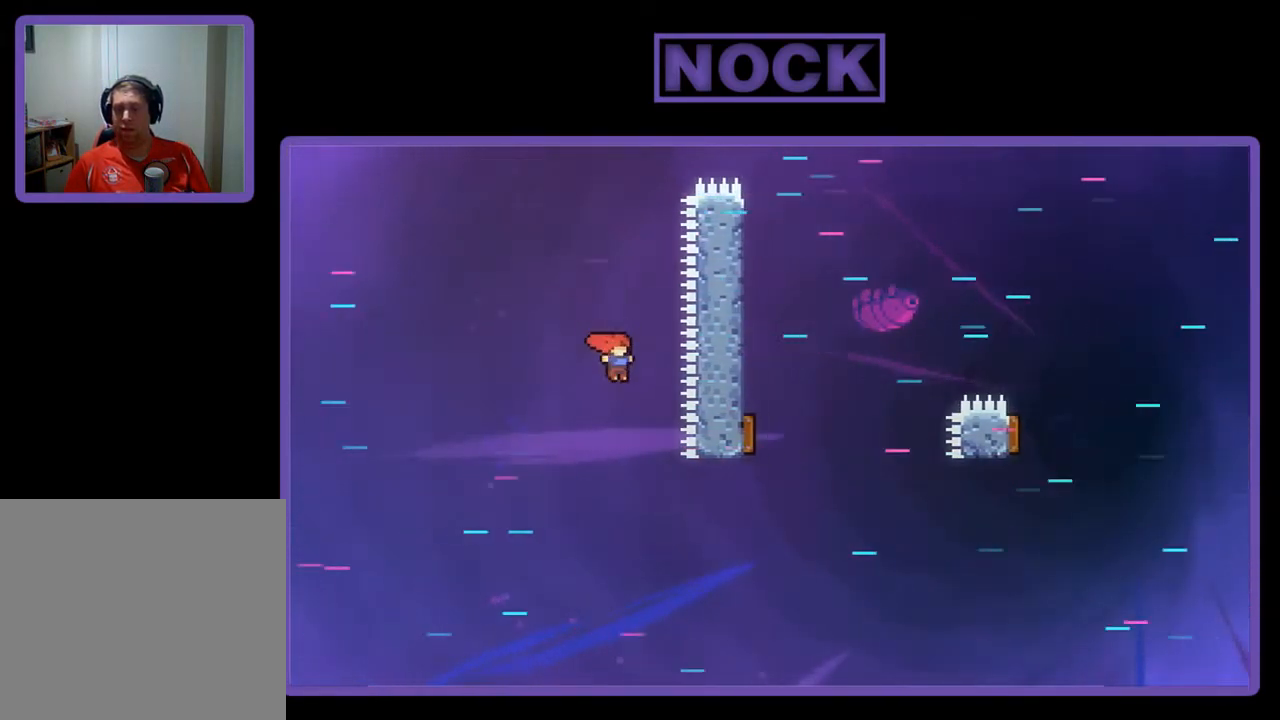
{"buttons": ["R2", "DPAD_UP", "DPAD_RIGHT"], "left_stick": "center", "events": [[33, "DPAD_LEFT", "down"], [33, "DPAD_RIGHT", "up"], [33, "DPAD_UP", "down"], [333, "DPAD_LEFT", "up"], [367, "DPAD_RIGHT", "down"], [367, "DPAD_UP", "up"], [400, "DPAD_UP", "down"]]}
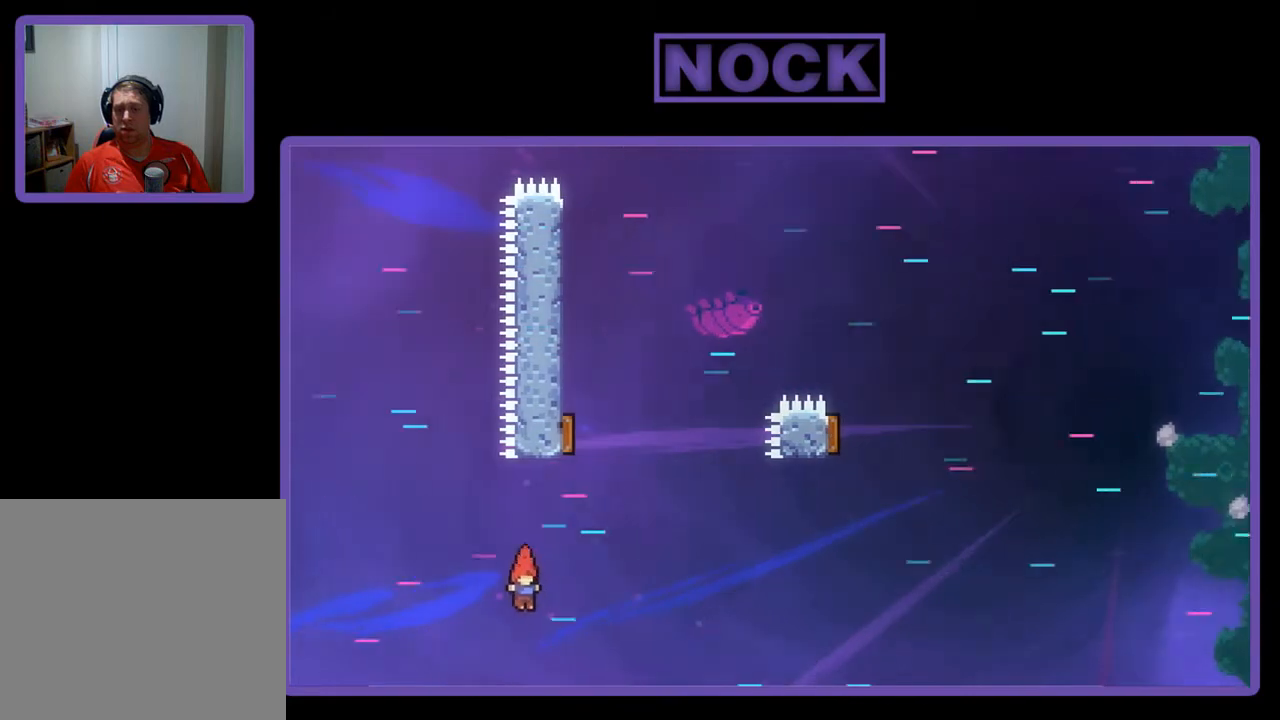
{"buttons": ["CIRCLE", "R2", "DPAD_UP", "DPAD_RIGHT"], "left_stick": "center", "events": [[33, "CIRCLE", "down"], [100, "DPAD_RIGHT", "up"], [267, "DPAD_LEFT", "down"], [333, "DPAD_LEFT", "up"], [433, "DPAD_RIGHT", "down"]]}
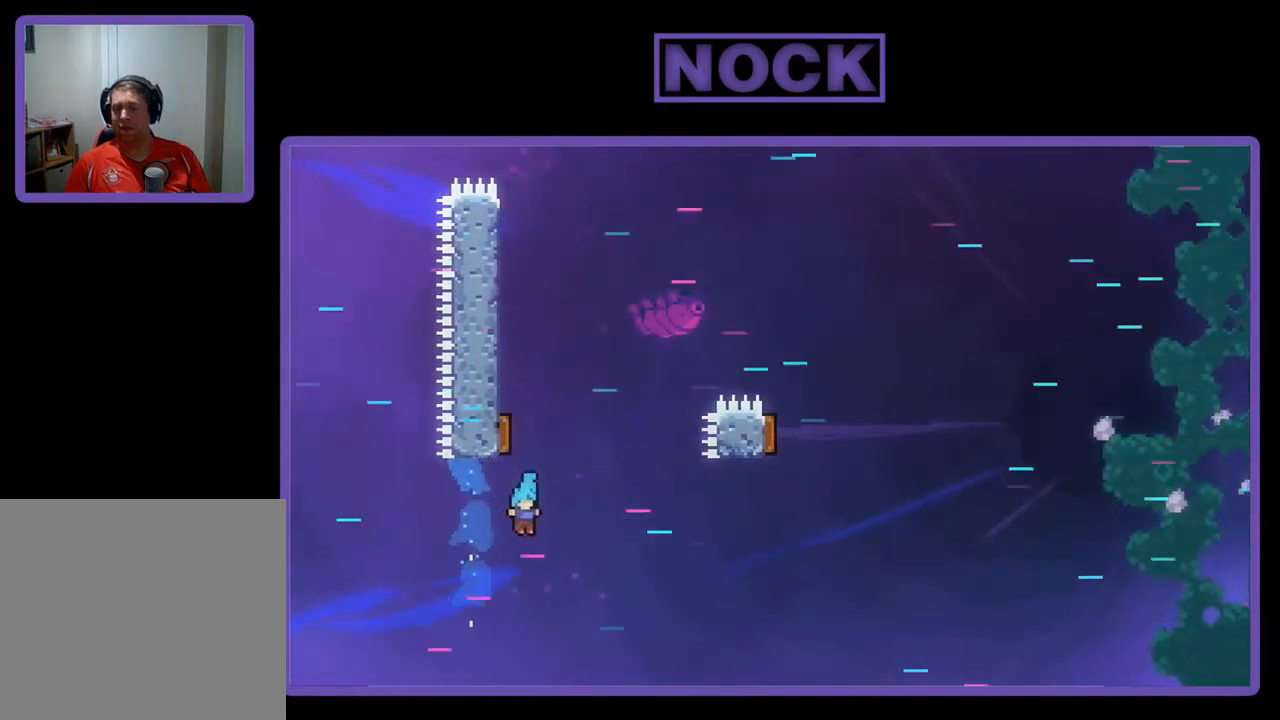
{"buttons": [], "left_stick": "center", "events": [[133, "DPAD_RIGHT", "up"], [200, "DPAD_LEFT", "down"], [300, "R2", "up"], [333, "CIRCLE", "up"], [333, "DPAD_LEFT", "up"], [367, "DPAD_UP", "up"]]}
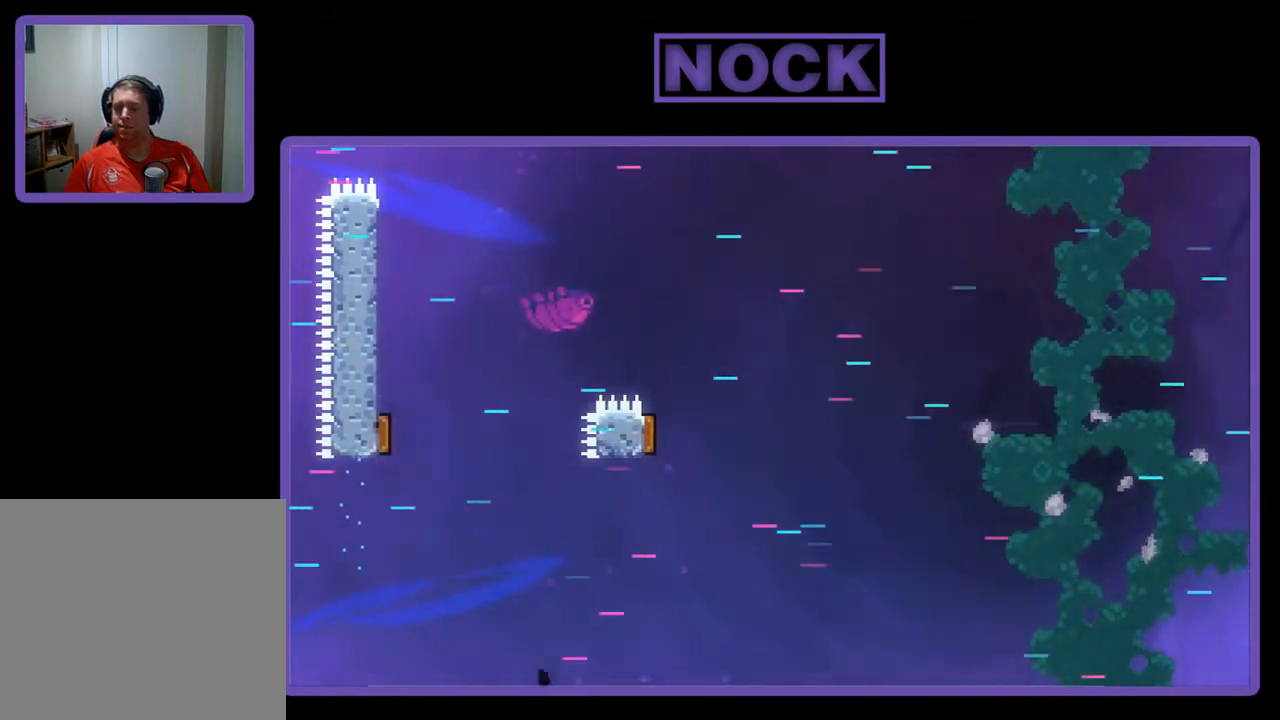
{"buttons": [], "left_stick": "center", "events": []}
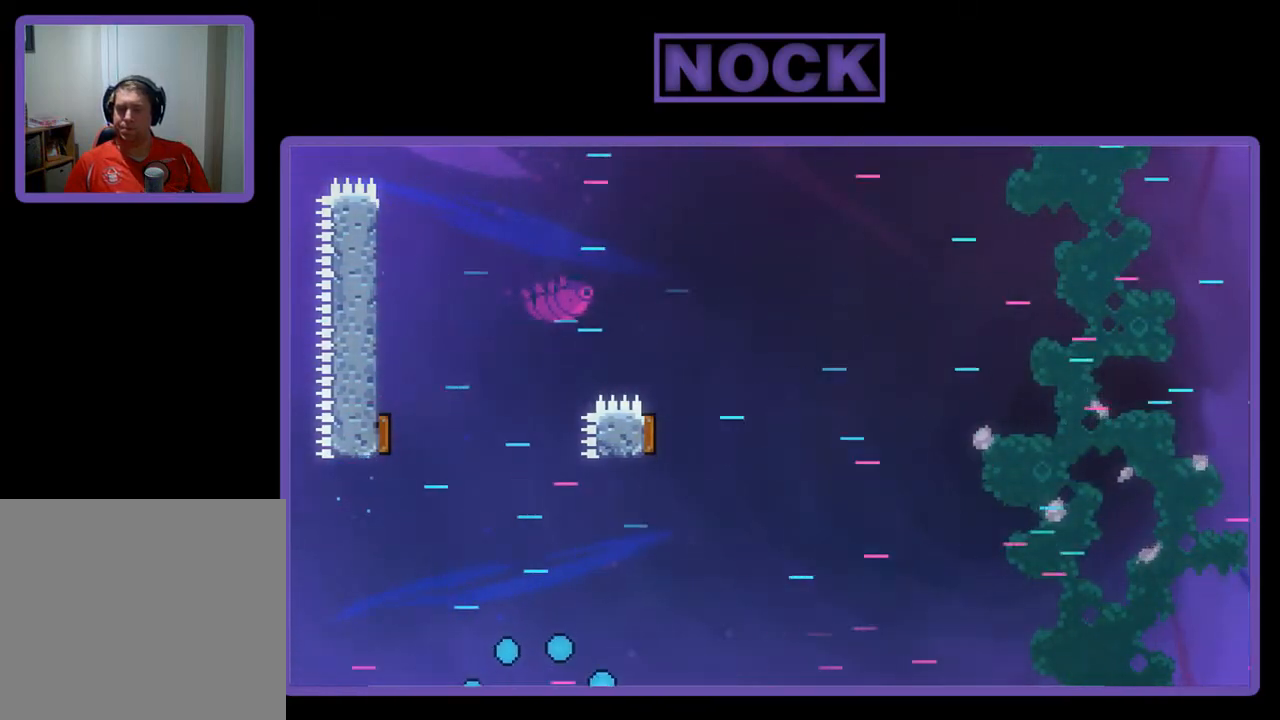
{"buttons": ["R2"], "left_stick": "center", "events": [[133, "R2", "down"]]}
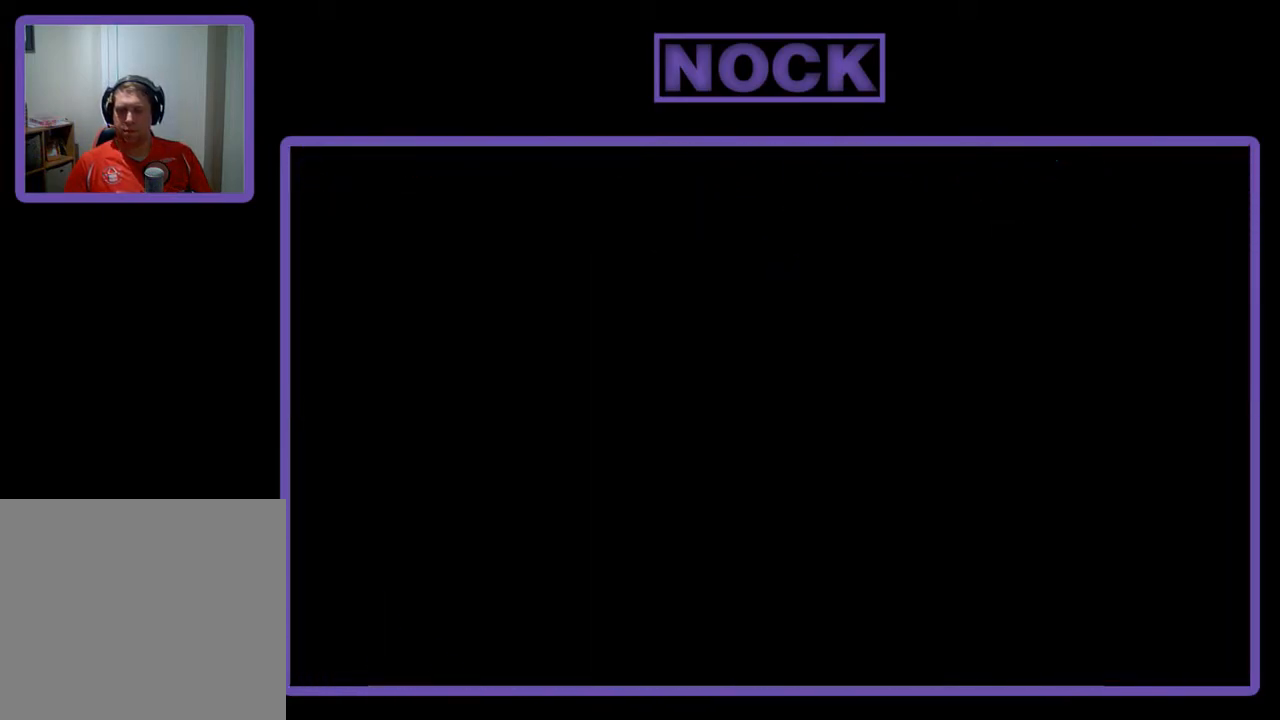
{"buttons": ["R2"], "left_stick": "center", "events": []}
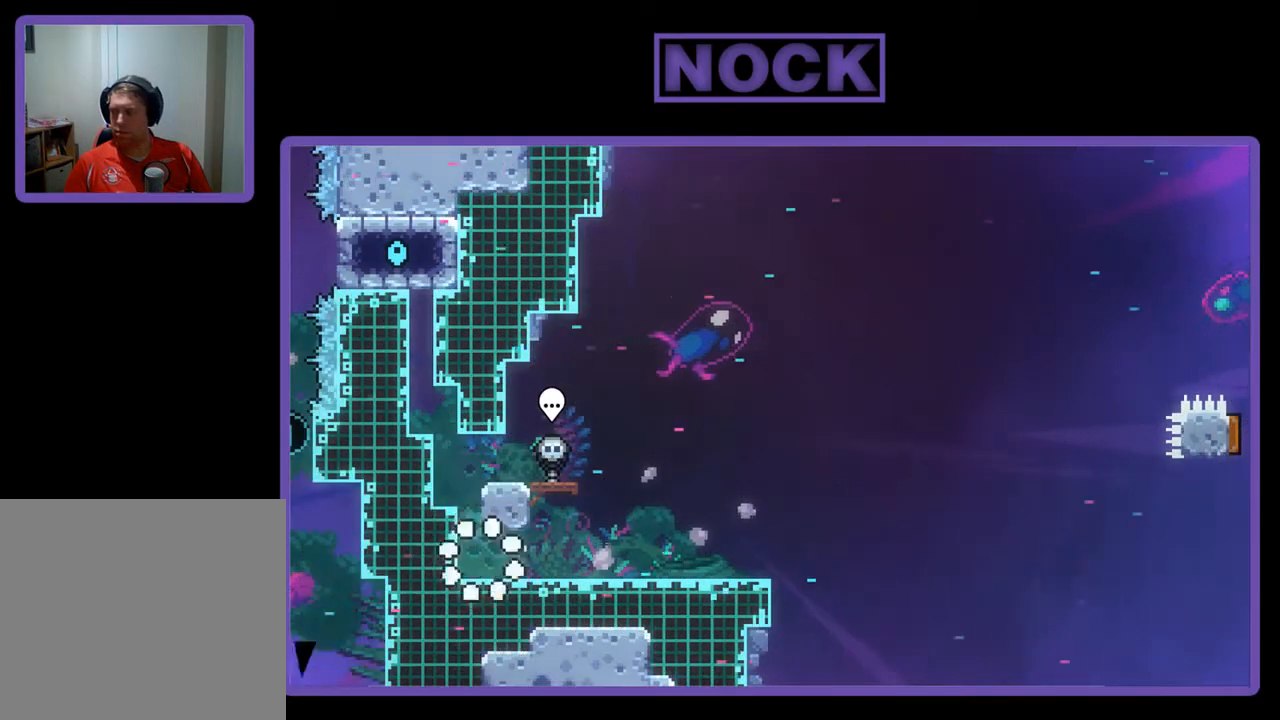
{"buttons": ["R2", "DPAD_RIGHT"], "left_stick": "center", "events": [[367, "DPAD_RIGHT", "down"]]}
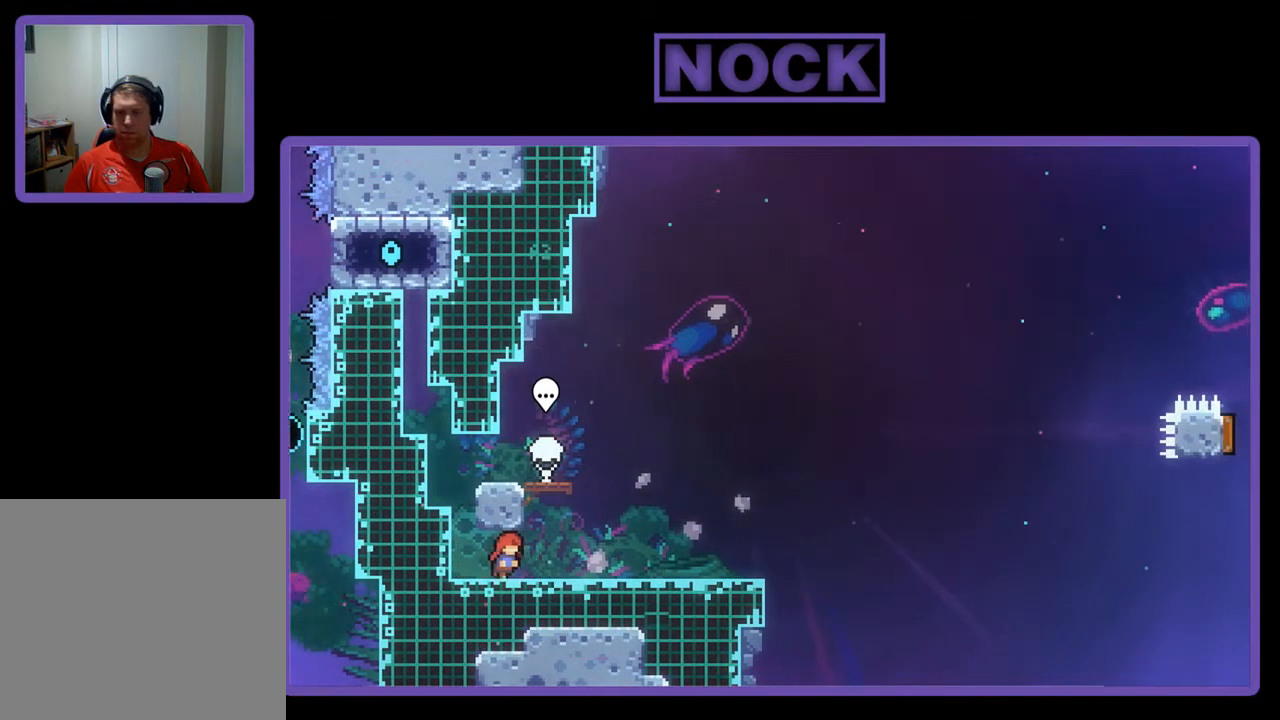
{"buttons": ["R2", "DPAD_LEFT"], "left_stick": "center", "events": [[167, "DPAD_RIGHT", "up"], [367, "DPAD_LEFT", "down"]]}
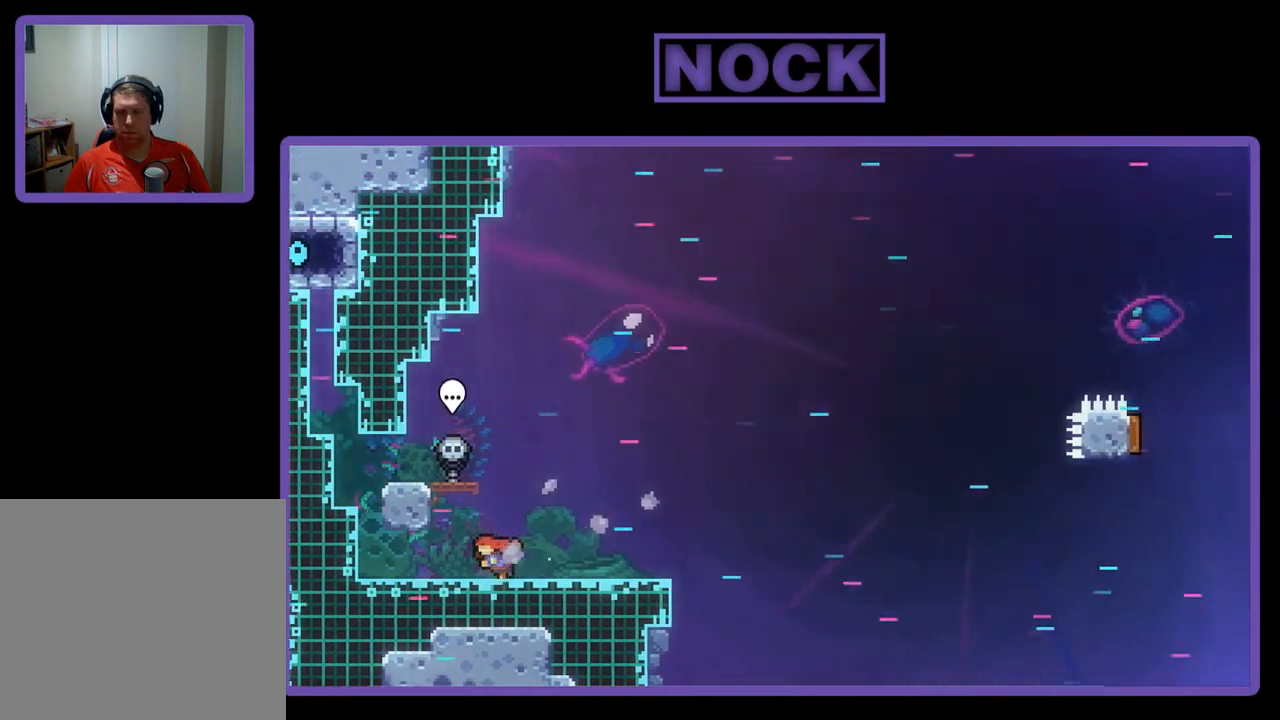
{"buttons": ["CROSS", "R2"], "left_stick": "center", "events": [[133, "DPAD_LEFT", "up"], [467, "CROSS", "down"]]}
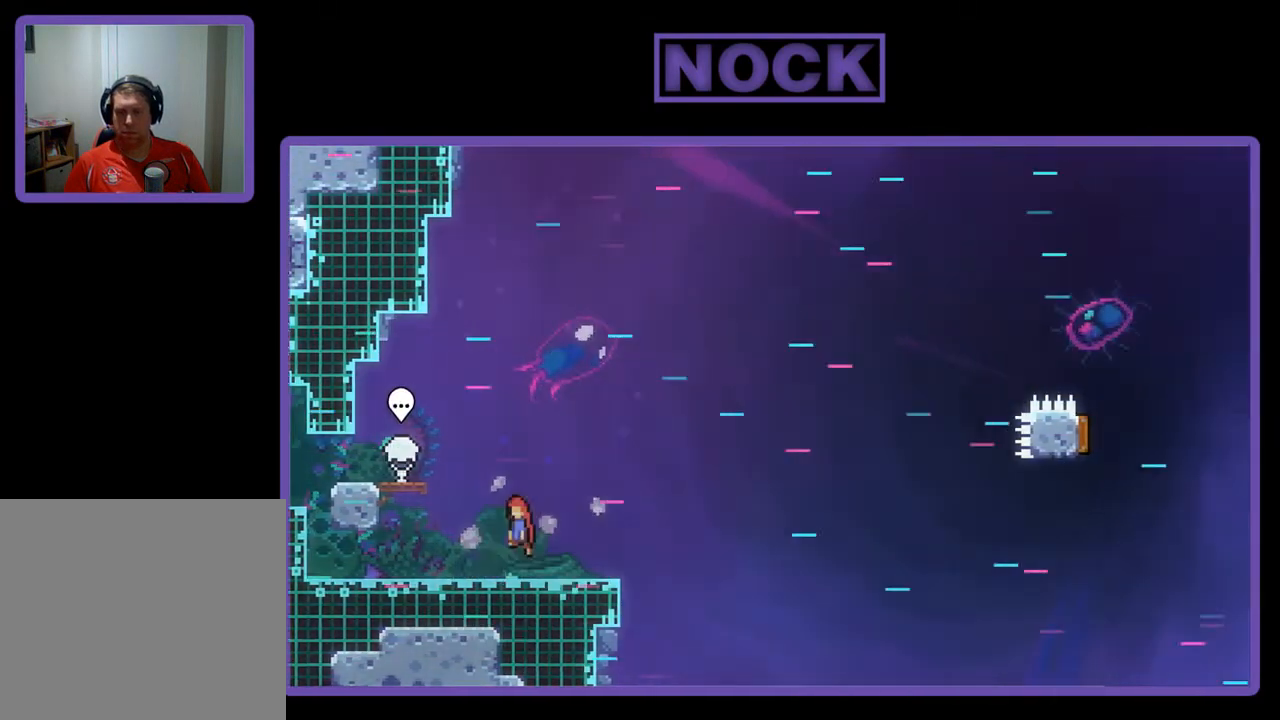
{"buttons": ["R2", "DPAD_DOWN", "DPAD_RIGHT"], "left_stick": "center", "events": [[67, "DPAD_LEFT", "down"], [400, "CROSS", "up"], [433, "DPAD_UP", "down"], [467, "DPAD_DOWN", "down"], [467, "DPAD_UP", "up"], [500, "DPAD_LEFT", "up"], [500, "DPAD_RIGHT", "down"]]}
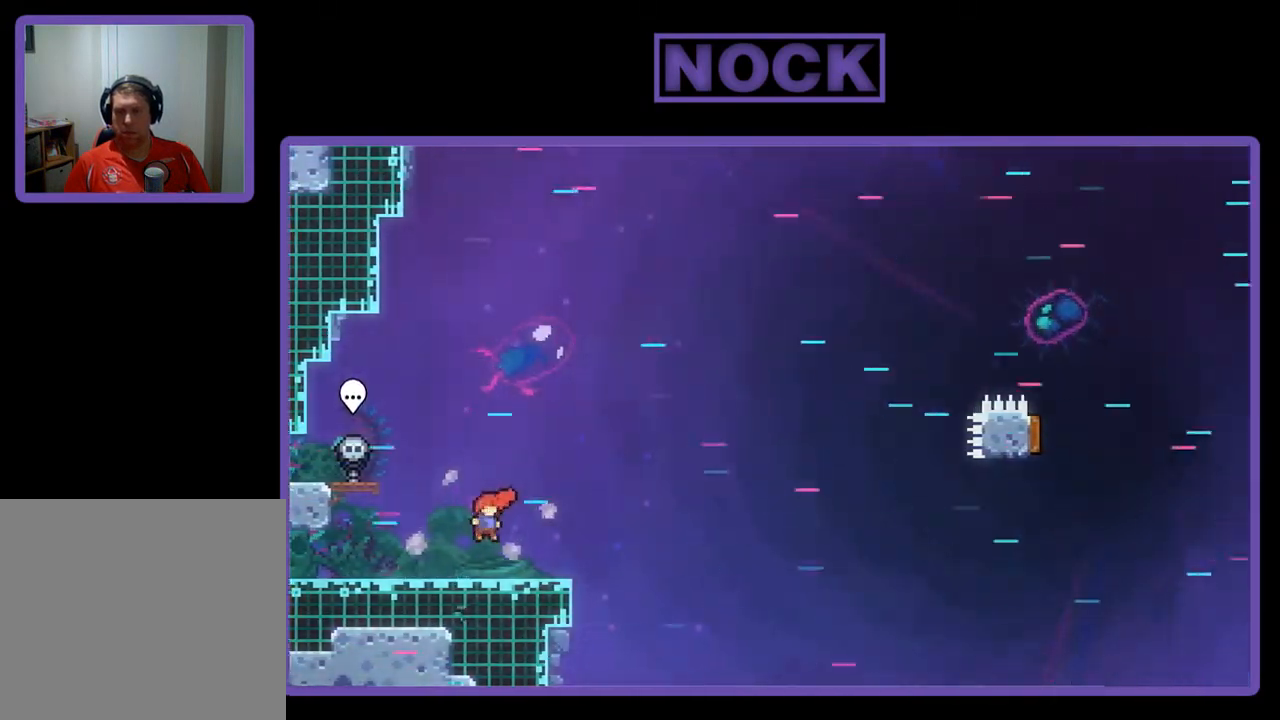
{"buttons": ["CROSS", "R2", "DPAD_DOWN", "DPAD_RIGHT"], "left_stick": "center", "events": [[33, "CIRCLE", "down"], [133, "CIRCLE", "up"], [200, "CROSS", "down"]]}
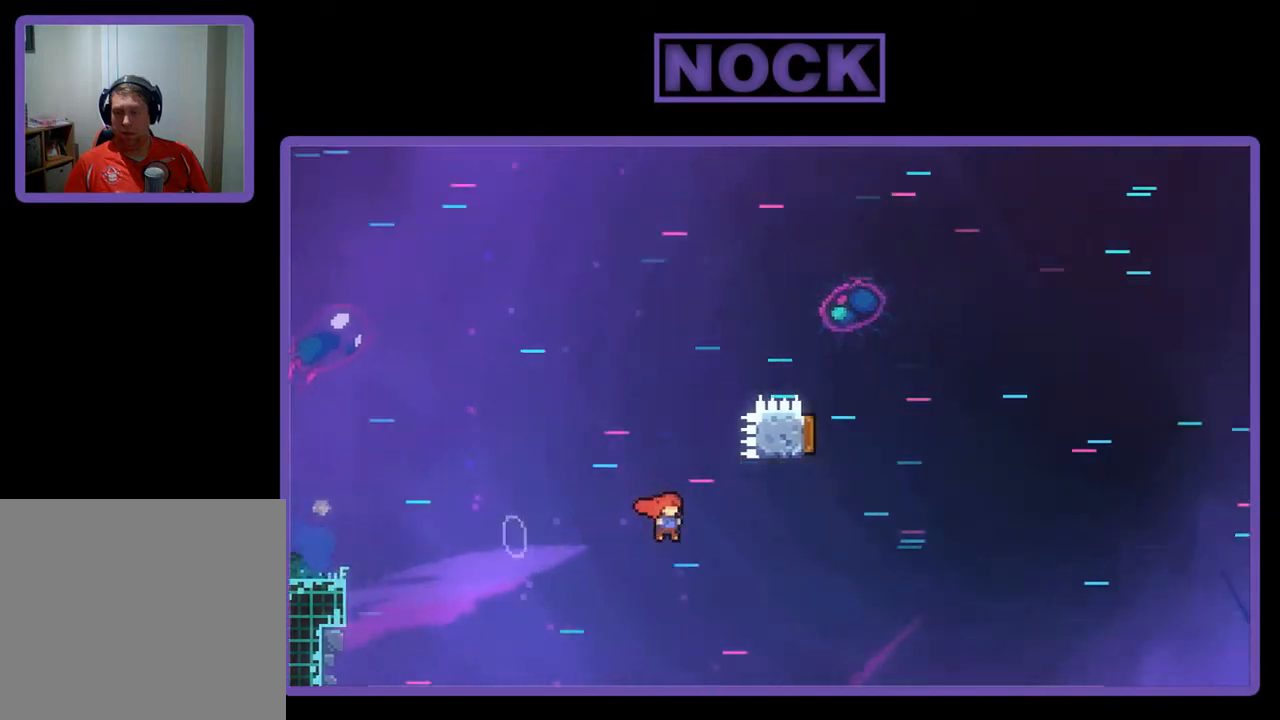
{"buttons": ["CIRCLE", "R2", "DPAD_UP", "DPAD_LEFT"], "left_stick": "center", "events": [[33, "DPAD_DOWN", "up"], [67, "CROSS", "up"], [133, "DPAD_RIGHT", "up"], [133, "DPAD_UP", "down"], [167, "CIRCLE", "down"], [233, "DPAD_LEFT", "down"]]}
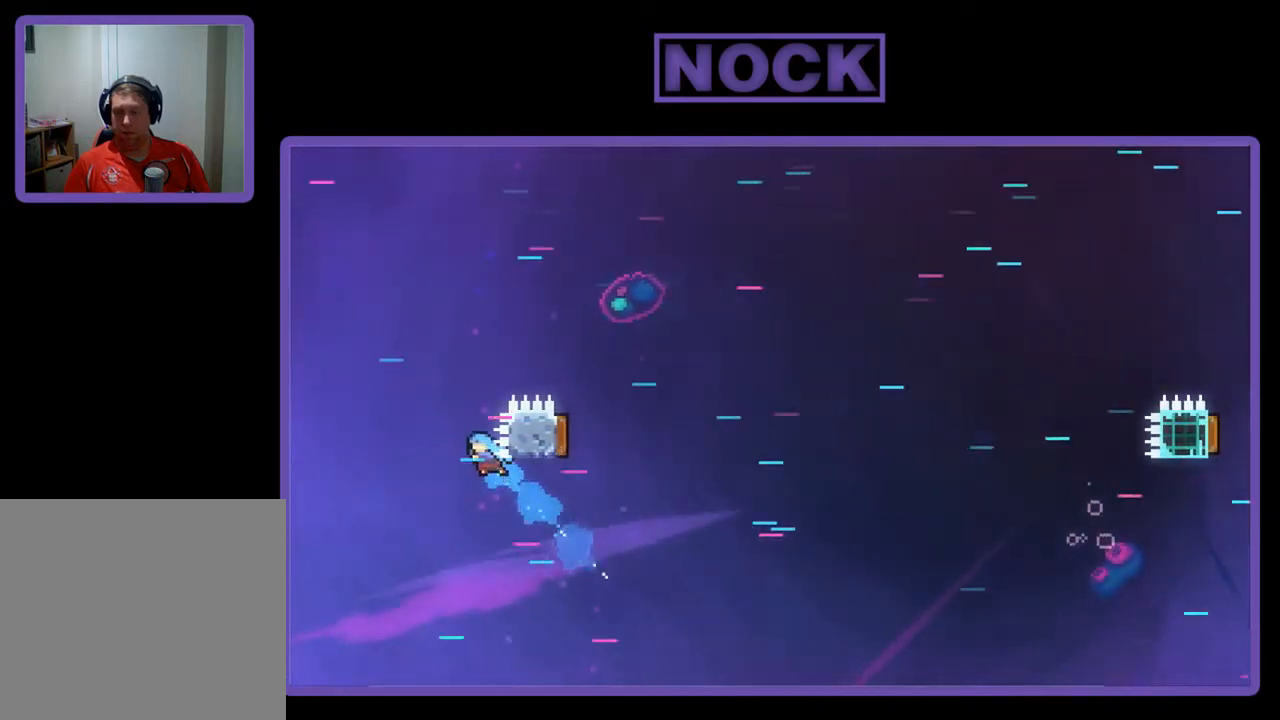
{"buttons": ["DPAD_UP"], "left_stick": "center", "events": [[200, "CIRCLE", "up"], [200, "DPAD_LEFT", "up"], [200, "DPAD_RIGHT", "down"], [200, "DPAD_UP", "up"], [400, "DPAD_UP", "down"], [400, "R2", "up"], [433, "DPAD_RIGHT", "up"]]}
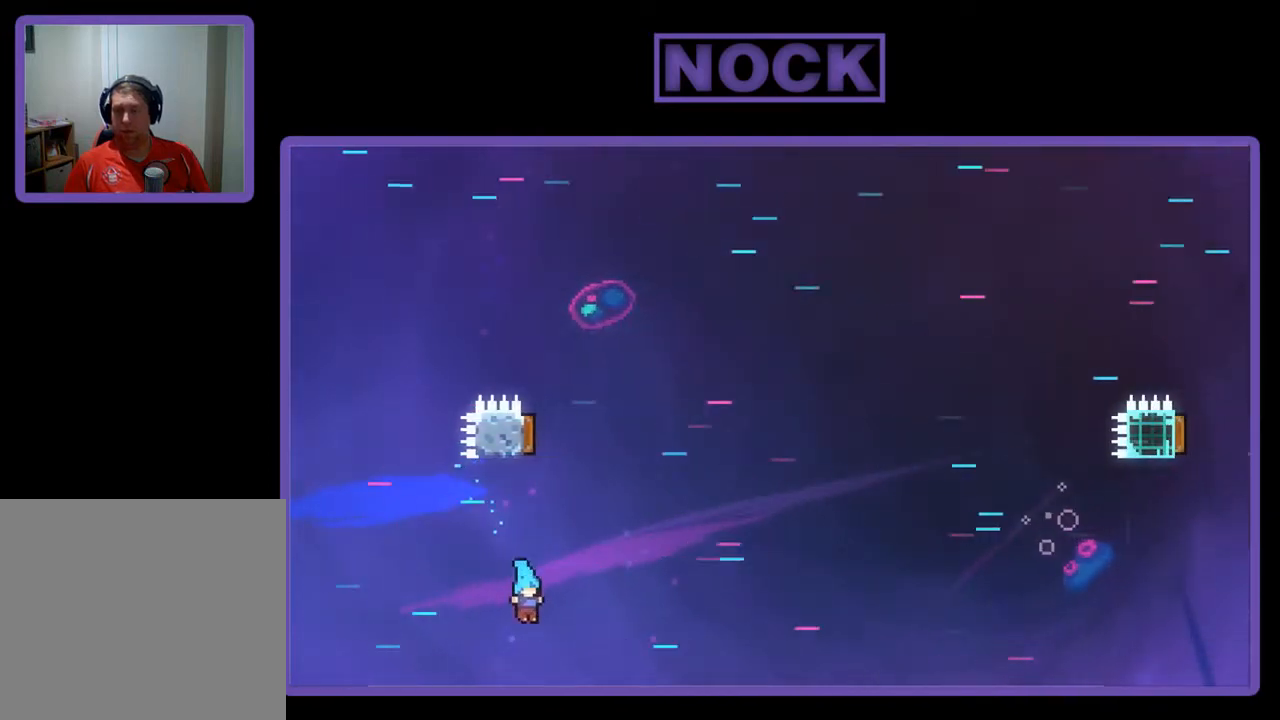
{"buttons": [], "left_stick": "center", "events": [[100, "DPAD_UP", "up"]]}
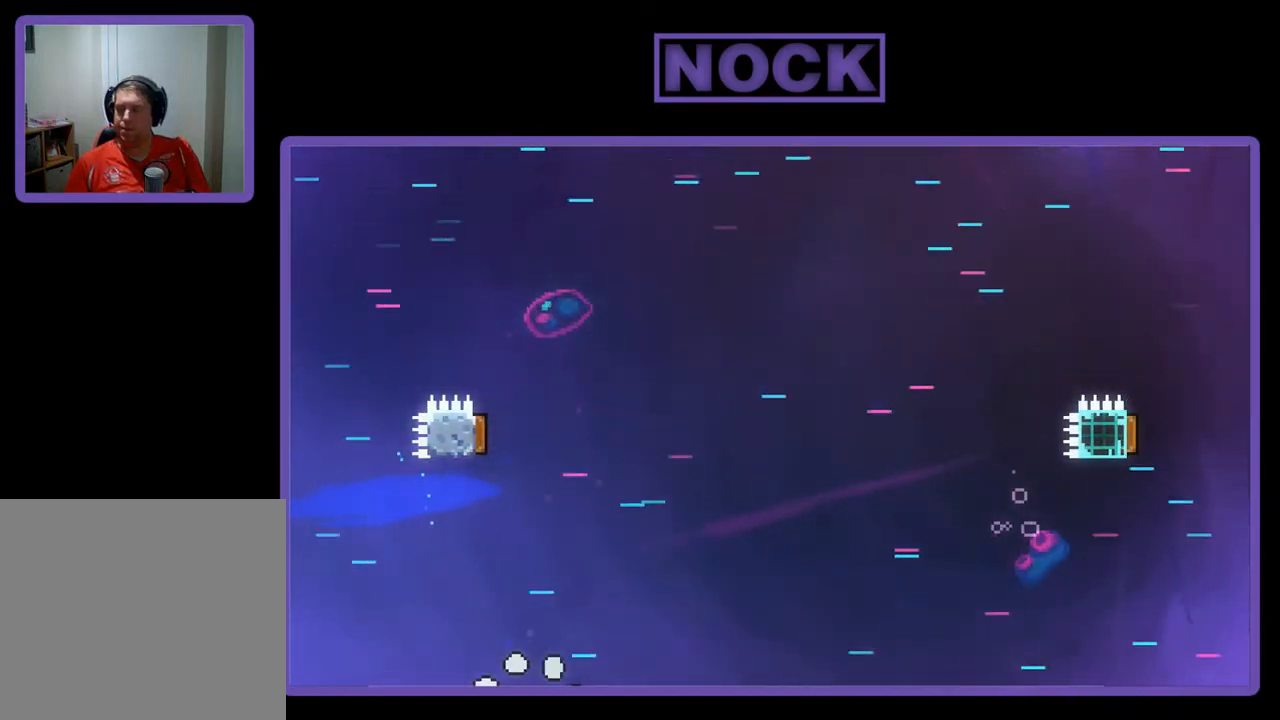
{"buttons": [], "left_stick": "center", "events": []}
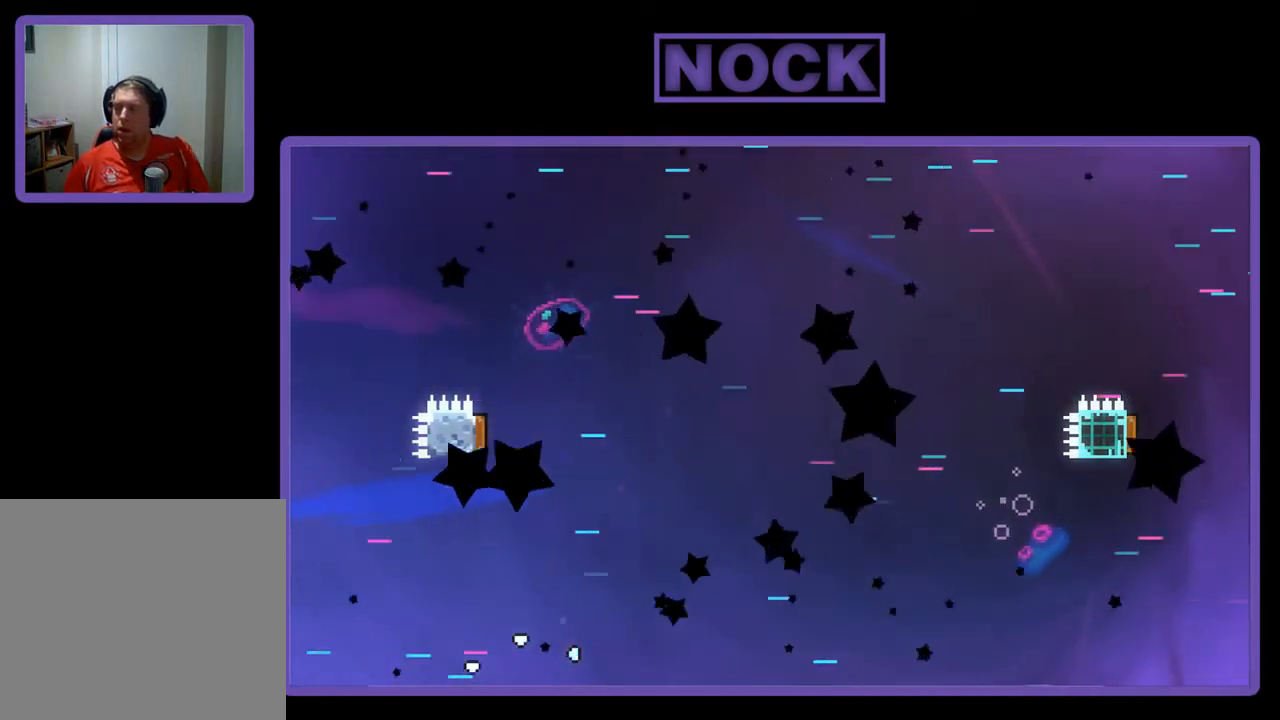
{"buttons": [], "left_stick": "center", "events": []}
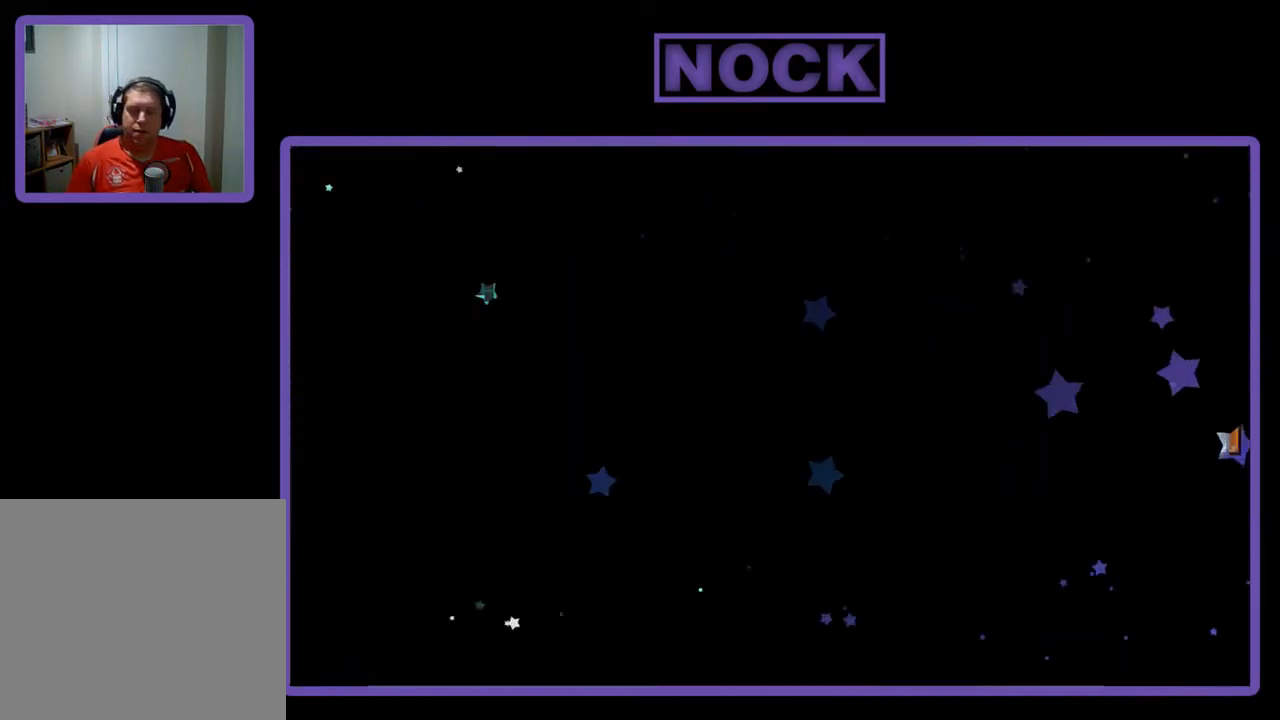
{"buttons": ["R2", "DPAD_RIGHT"], "left_stick": "center", "events": [[67, "R2", "down"], [133, "DPAD_RIGHT", "down"]]}
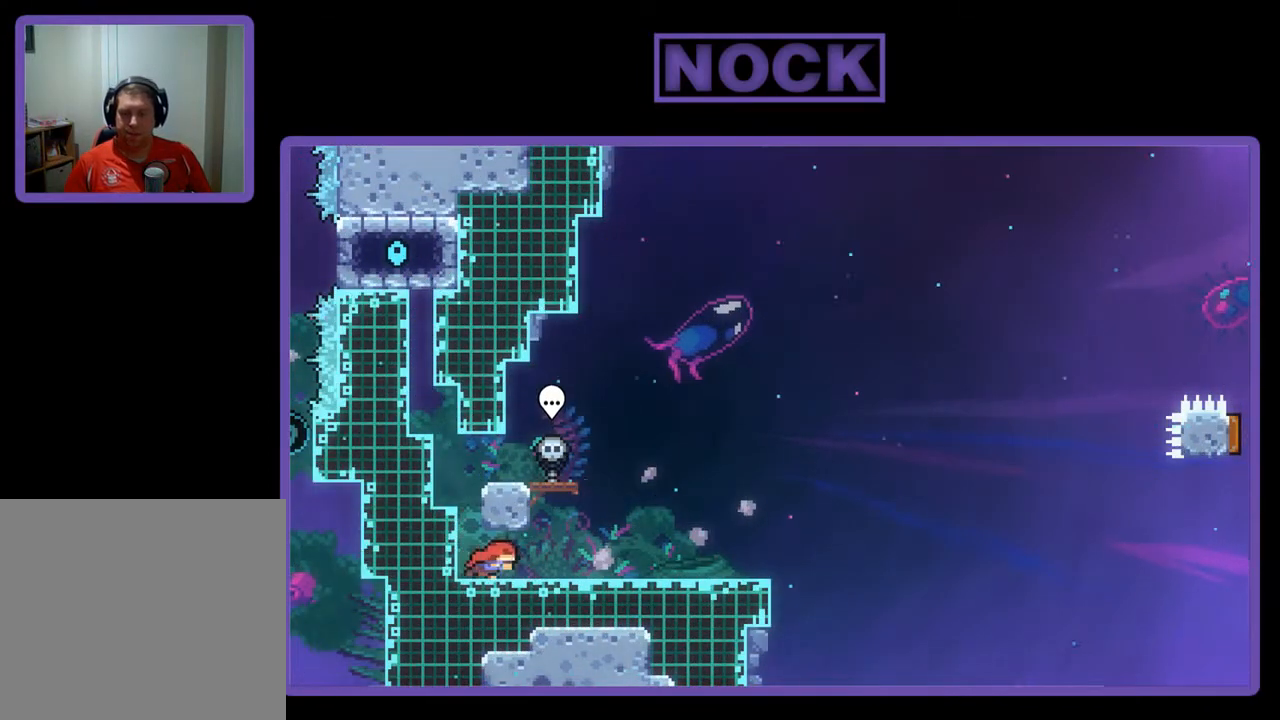
{"buttons": ["R2"], "left_stick": "center", "events": [[200, "DPAD_RIGHT", "up"]]}
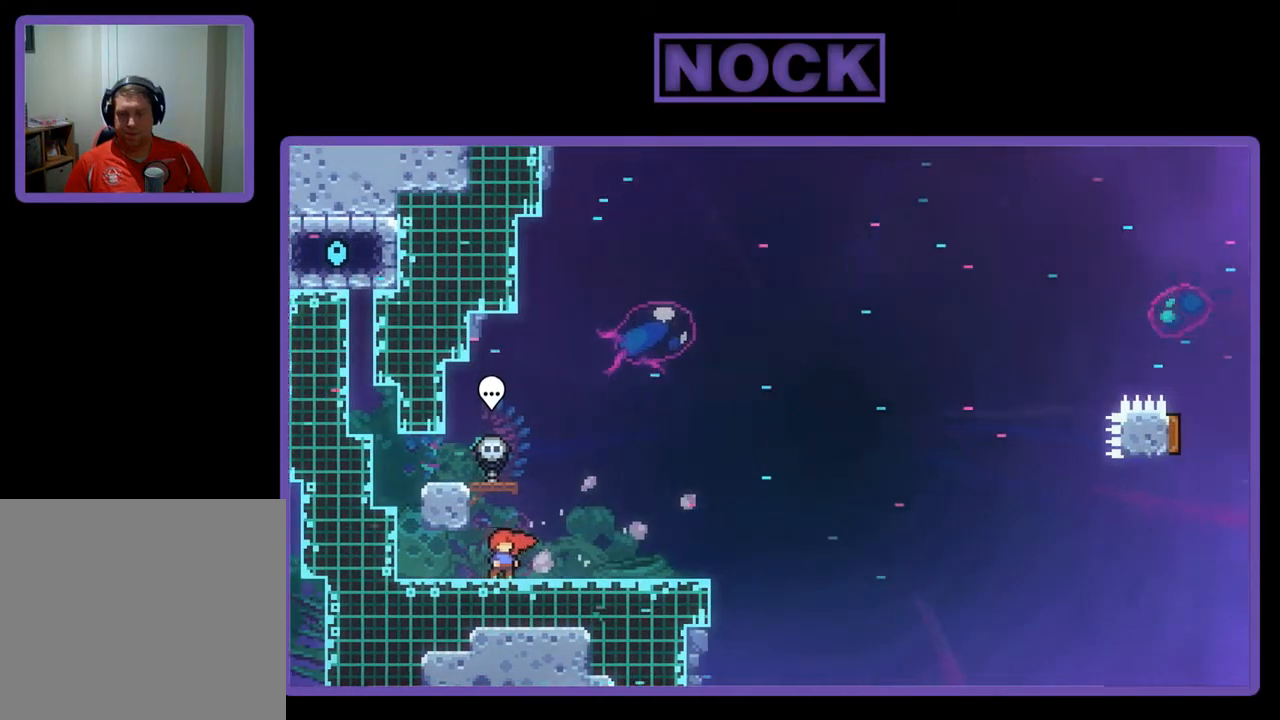
{"buttons": ["R2"], "left_stick": "center", "events": []}
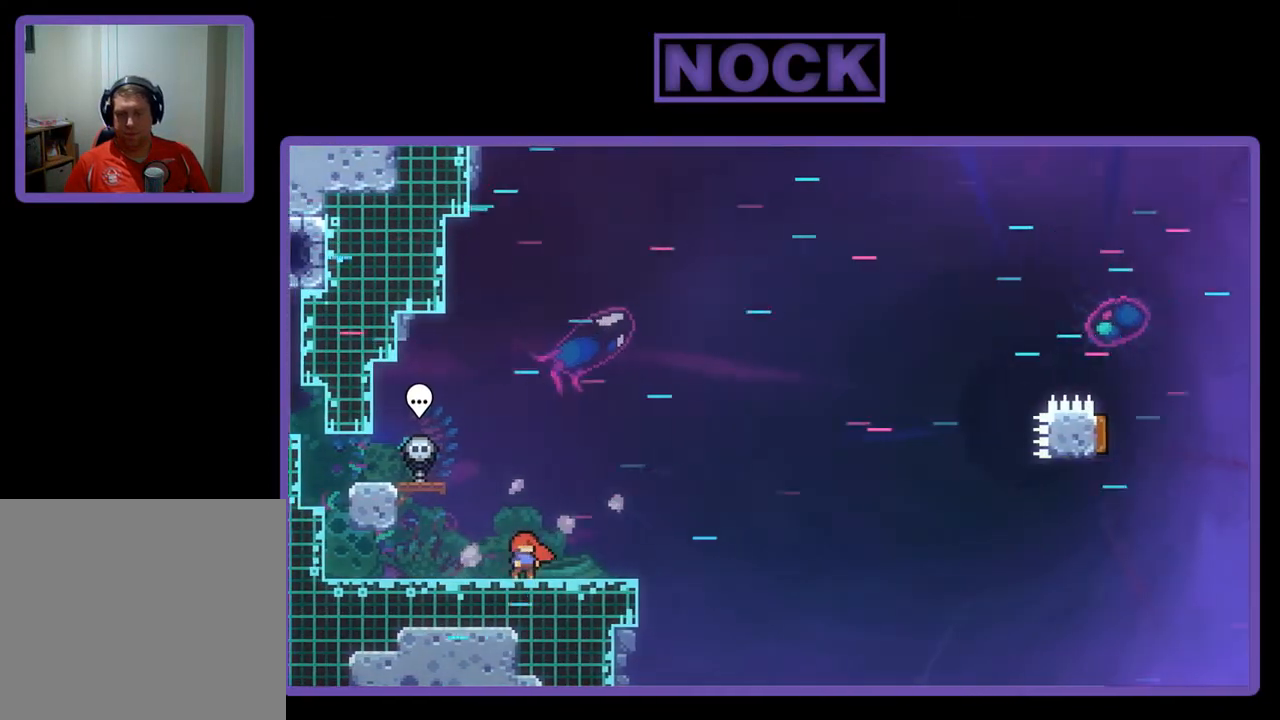
{"buttons": ["R2", "DPAD_LEFT"], "left_stick": "center", "events": [[67, "CROSS", "down"], [67, "DPAD_LEFT", "down"], [433, "CROSS", "up"]]}
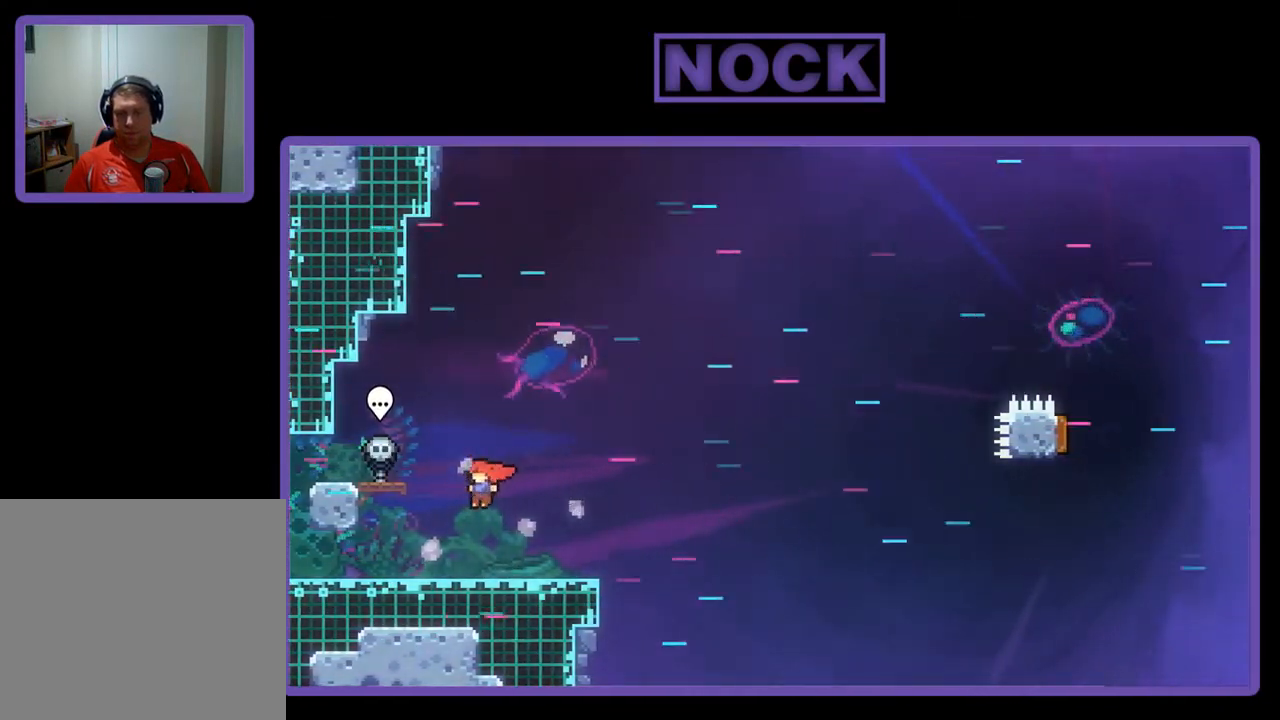
{"buttons": ["CROSS", "R2", "DPAD_DOWN", "DPAD_RIGHT"], "left_stick": "center", "events": [[33, "DPAD_DOWN", "down"], [33, "DPAD_LEFT", "up"], [100, "CIRCLE", "down"], [100, "DPAD_RIGHT", "down"], [233, "CIRCLE", "up"], [300, "CROSS", "down"]]}
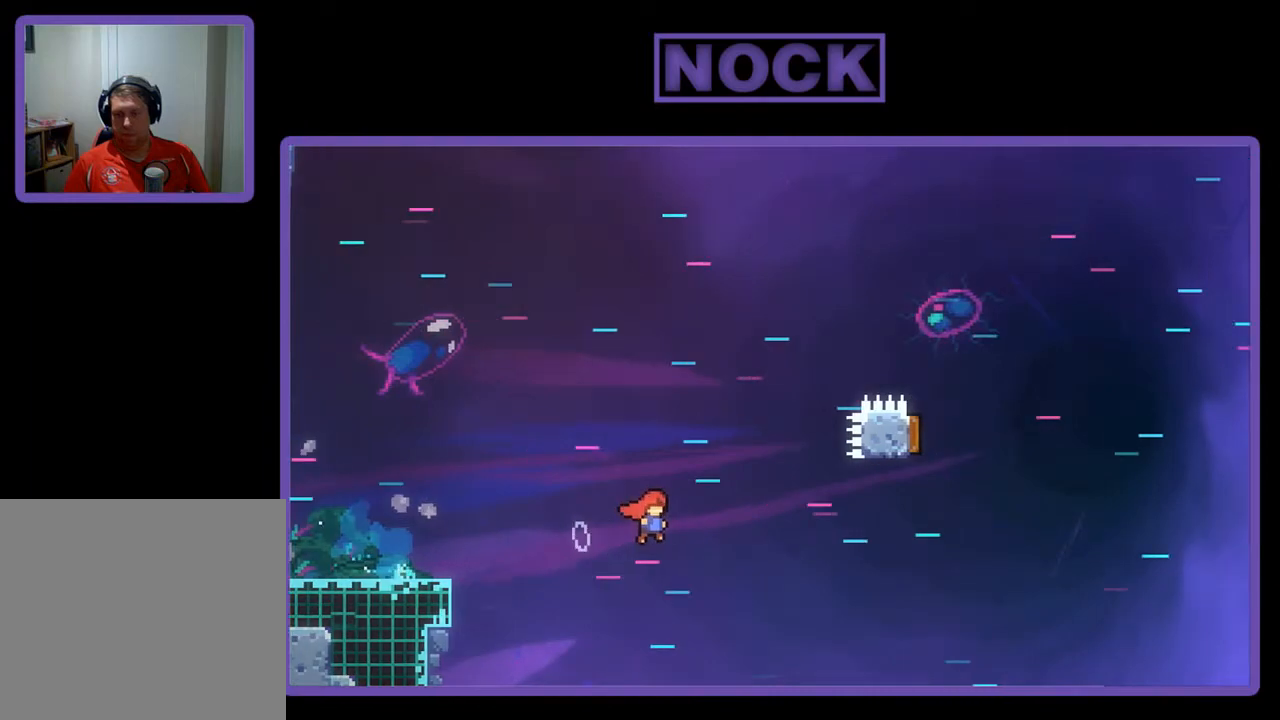
{"buttons": ["CIRCLE", "R2", "DPAD_UP", "DPAD_LEFT"], "left_stick": "center", "events": [[167, "DPAD_DOWN", "up"], [233, "CROSS", "up"], [267, "DPAD_UP", "down"], [300, "CIRCLE", "down"], [300, "DPAD_RIGHT", "up"], [500, "DPAD_LEFT", "down"]]}
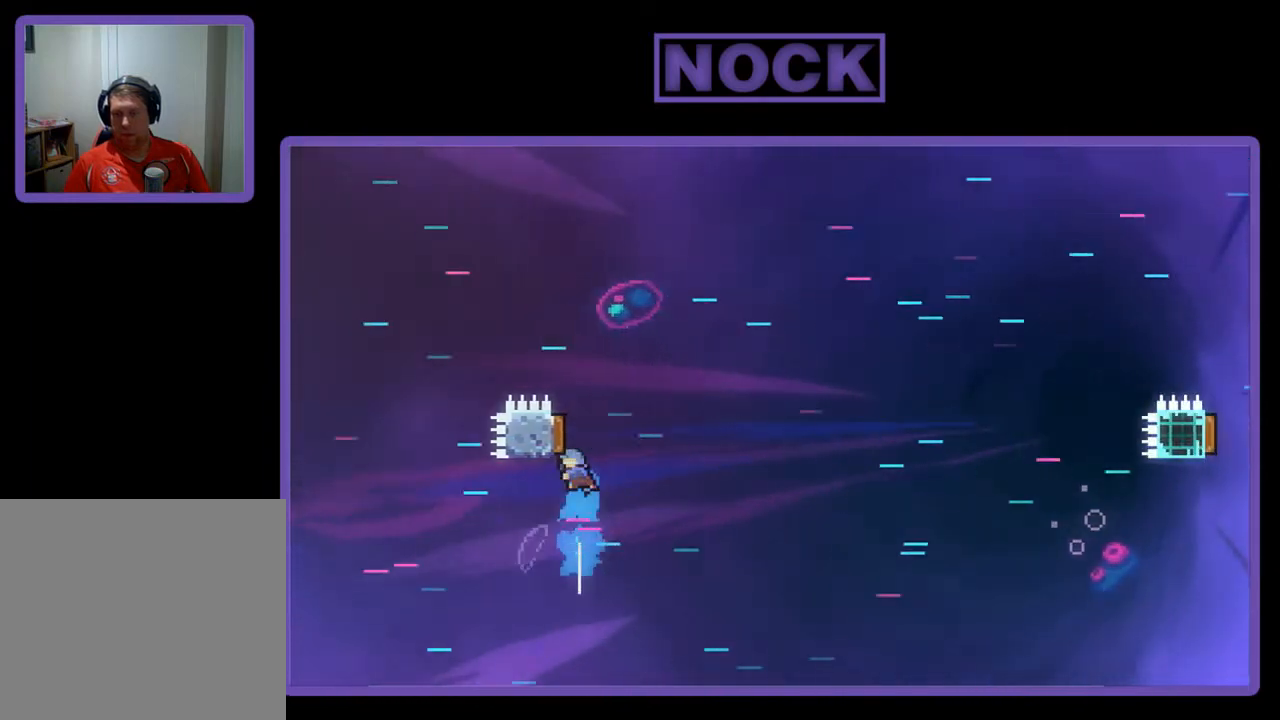
{"buttons": ["R2", "DPAD_RIGHT"], "left_stick": "center", "events": [[267, "CIRCLE", "up"], [400, "DPAD_LEFT", "up"], [400, "DPAD_RIGHT", "down"], [433, "DPAD_UP", "up"]]}
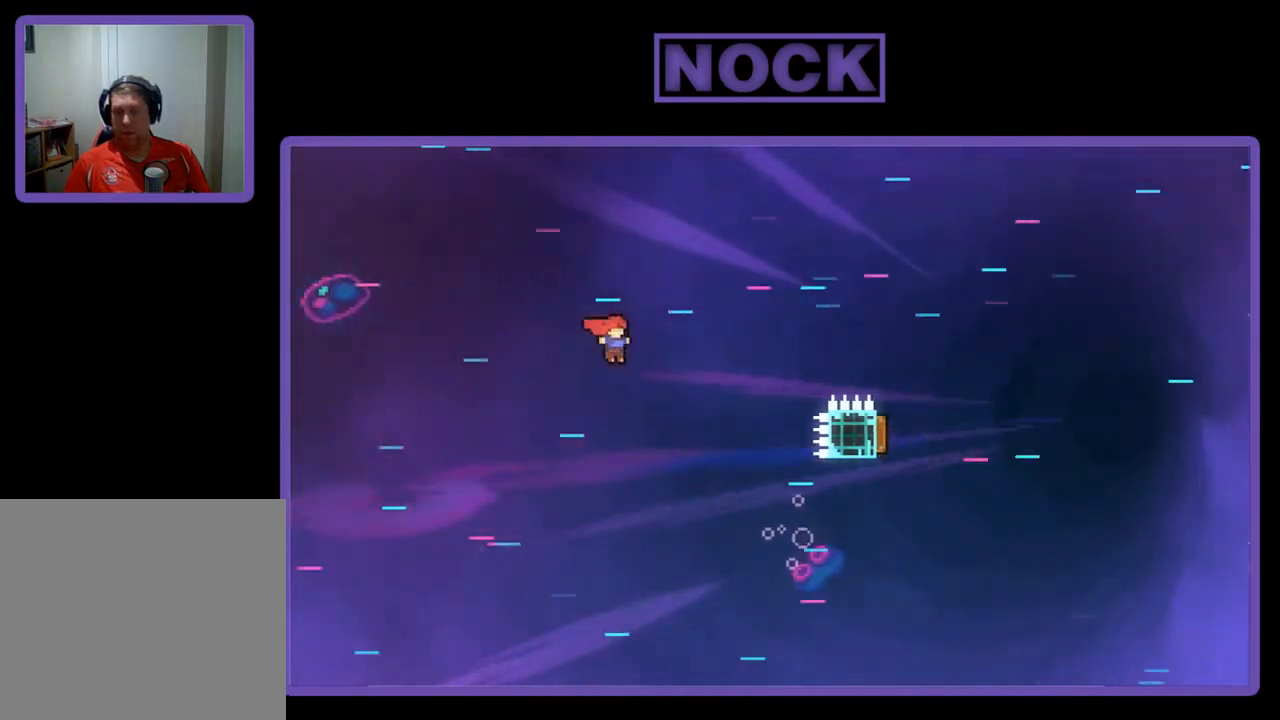
{"buttons": ["CIRCLE", "R2", "DPAD_UP"], "left_stick": "center", "events": [[100, "DPAD_UP", "down"], [200, "CIRCLE", "down"], [367, "DPAD_RIGHT", "up"]]}